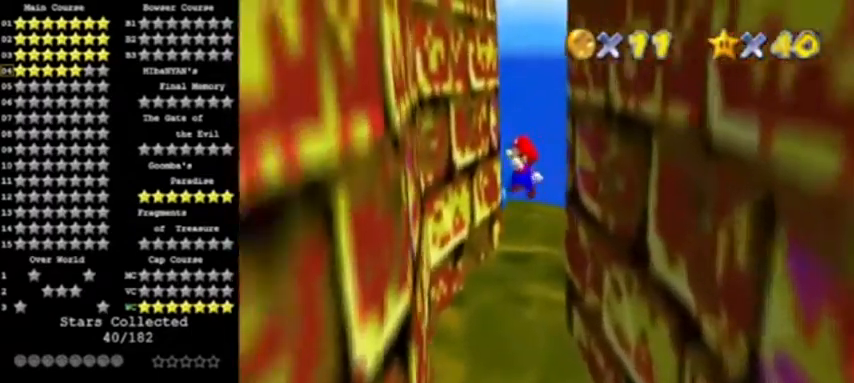
Gameplay with a controller (Nintendo layout); each line is a JSON object with the inputs held at the frame after it. "events" lists button and stick changes between this image and that frame as [ms after this image, input, new state], when the widget could be followed in between. Not read: L3 R3.
{"buttons": [], "left_stick": "up-right", "events": [[367, "A", "down"], [367, "left_stick", "up"], [467, "A", "up"], [467, "left_stick", "up-right"]]}
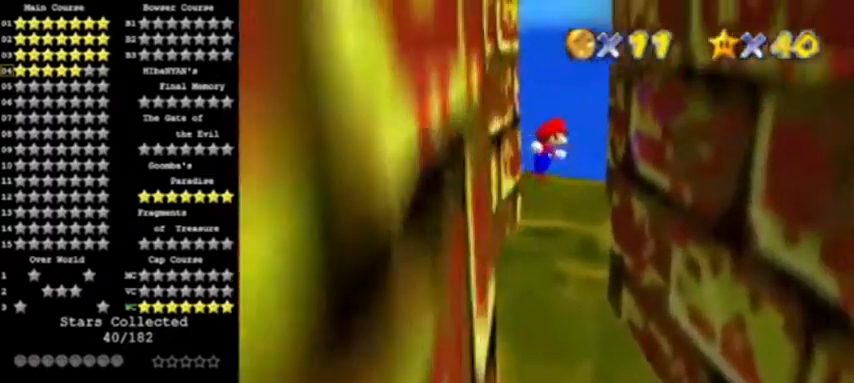
{"buttons": [], "left_stick": "up", "events": [[401, "left_stick", "up"]]}
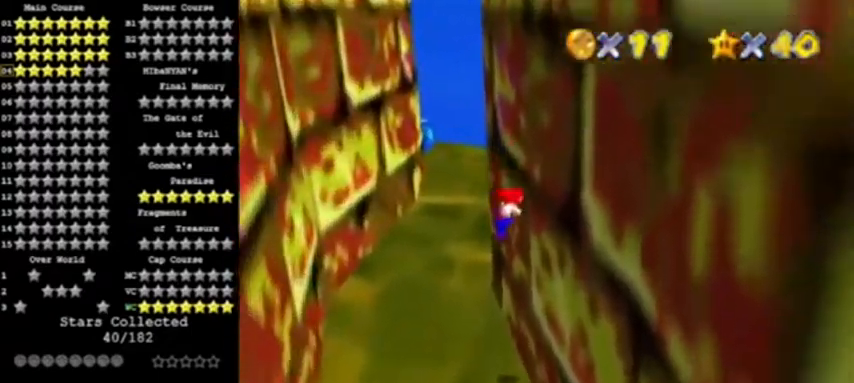
{"buttons": [], "left_stick": "left", "events": [[33, "A", "down"], [100, "left_stick", "left"], [167, "A", "up"]]}
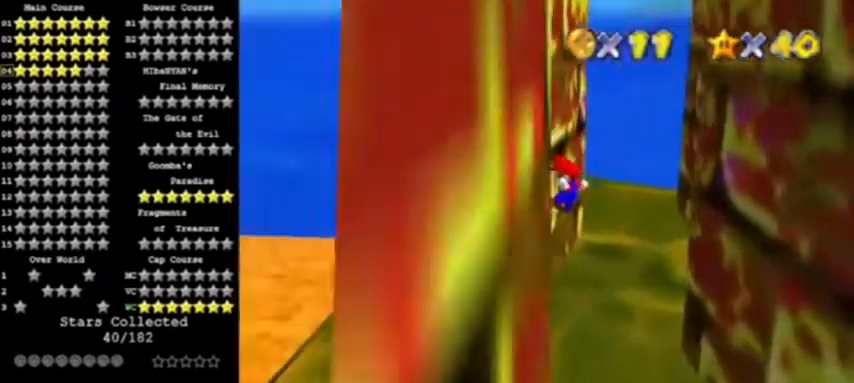
{"buttons": [], "left_stick": "up-right", "events": [[167, "A", "down"], [167, "left_stick", "right"], [267, "A", "up"], [334, "left_stick", "up-right"]]}
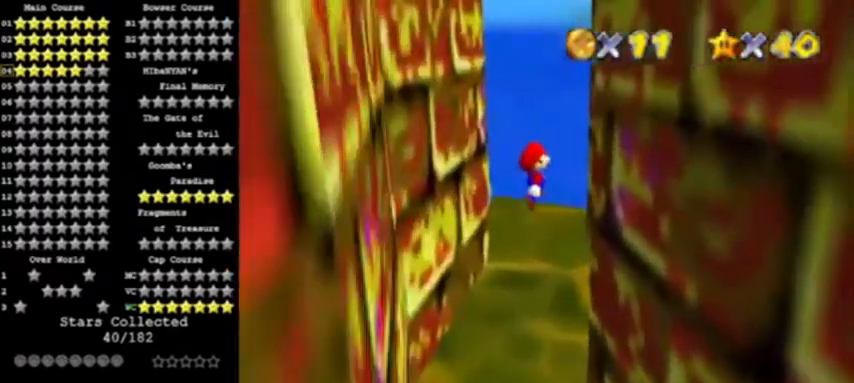
{"buttons": [], "left_stick": "up", "events": [[167, "left_stick", "up"], [267, "A", "down"], [300, "left_stick", "up-left"], [500, "A", "up"], [500, "left_stick", "up"]]}
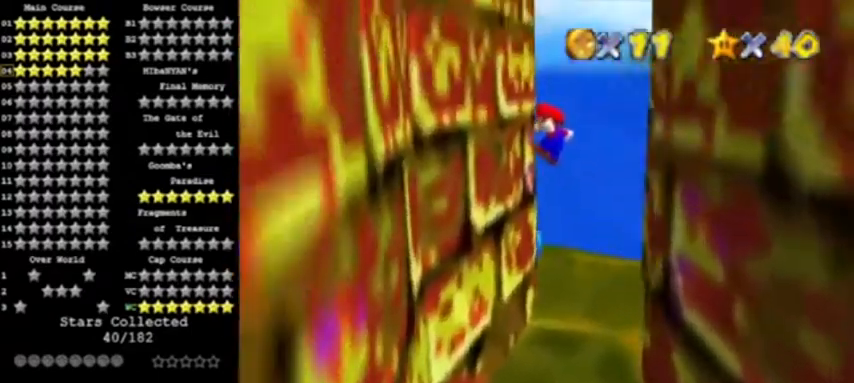
{"buttons": ["A"], "left_stick": "up-right", "events": [[401, "left_stick", "up-right"], [434, "A", "down"]]}
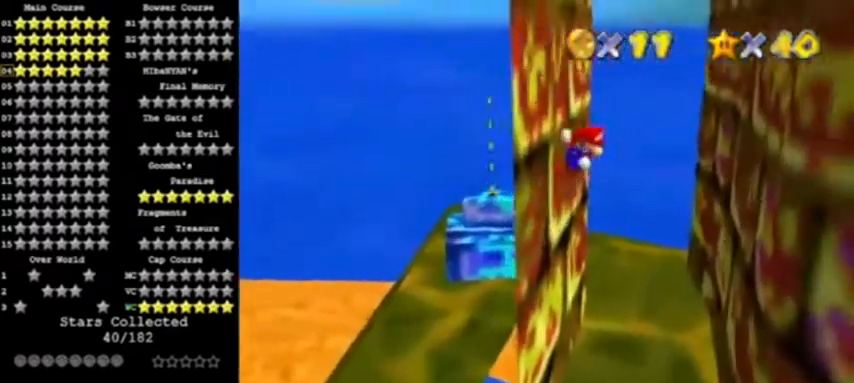
{"buttons": [], "left_stick": "up-right", "events": [[66, "A", "up"]]}
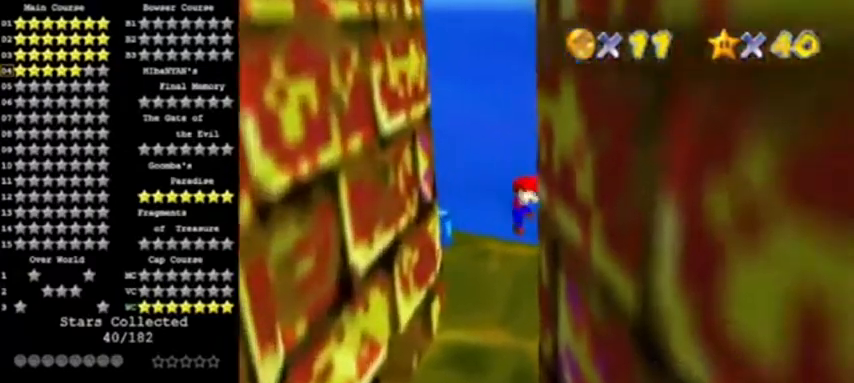
{"buttons": [], "left_stick": "up-left", "events": [[100, "A", "down"], [134, "left_stick", "up"], [234, "A", "up"], [467, "left_stick", "up-left"]]}
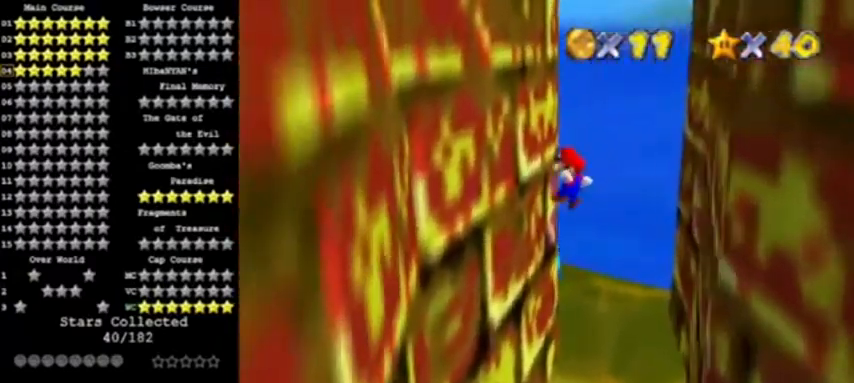
{"buttons": [], "left_stick": "up-right", "events": [[333, "A", "down"], [333, "left_stick", "up-right"], [433, "A", "up"]]}
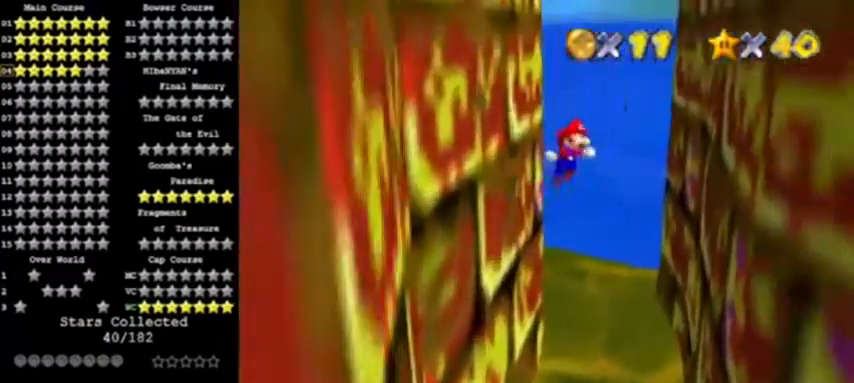
{"buttons": ["A"], "left_stick": "up", "events": [[467, "A", "down"], [501, "left_stick", "up"]]}
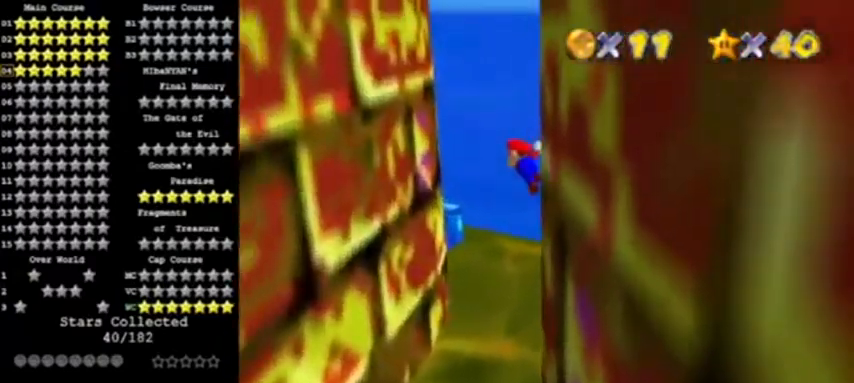
{"buttons": [], "left_stick": "up-left", "events": [[100, "A", "up"], [333, "left_stick", "up-left"]]}
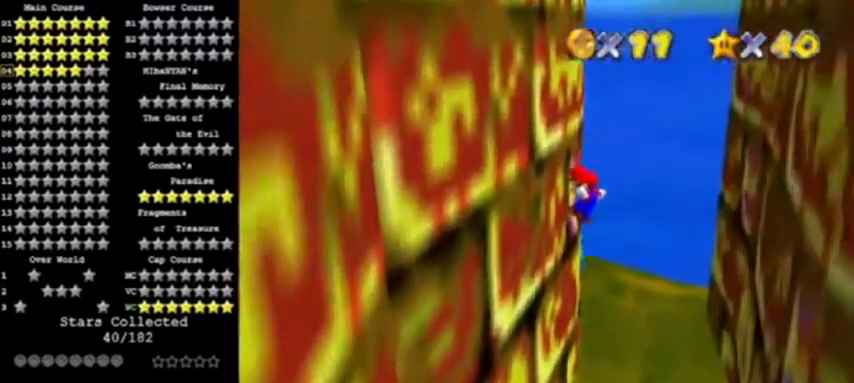
{"buttons": [], "left_stick": "up-right", "events": [[34, "left_stick", "up"], [200, "A", "down"], [234, "left_stick", "up-right"], [267, "A", "up"]]}
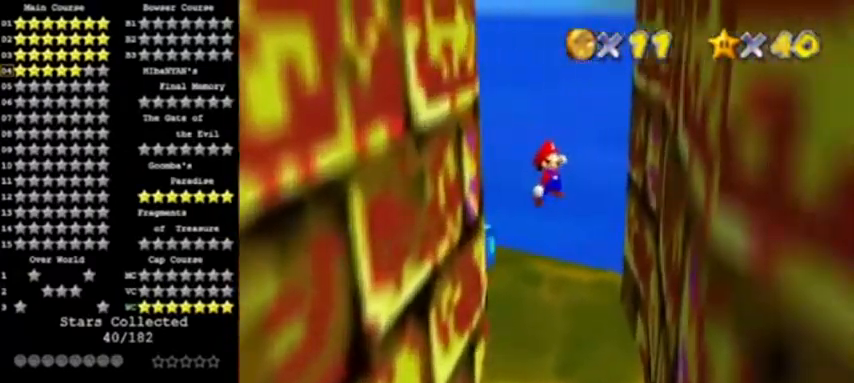
{"buttons": [], "left_stick": "up", "events": [[333, "A", "down"], [333, "left_stick", "up"], [400, "A", "up"]]}
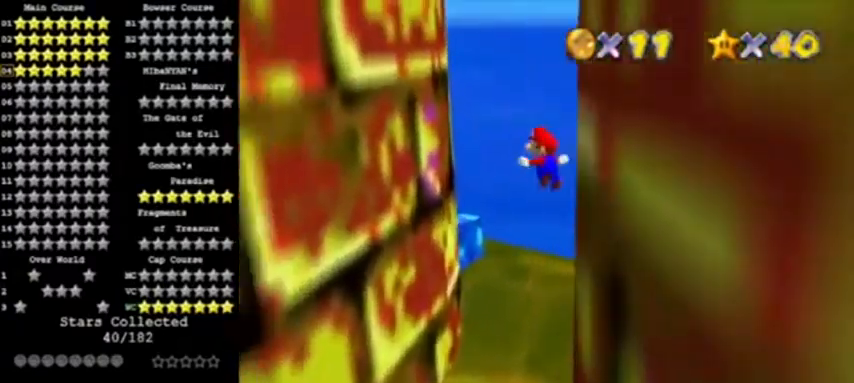
{"buttons": ["A"], "left_stick": "up-left", "events": [[100, "left_stick", "up-left"], [501, "A", "down"]]}
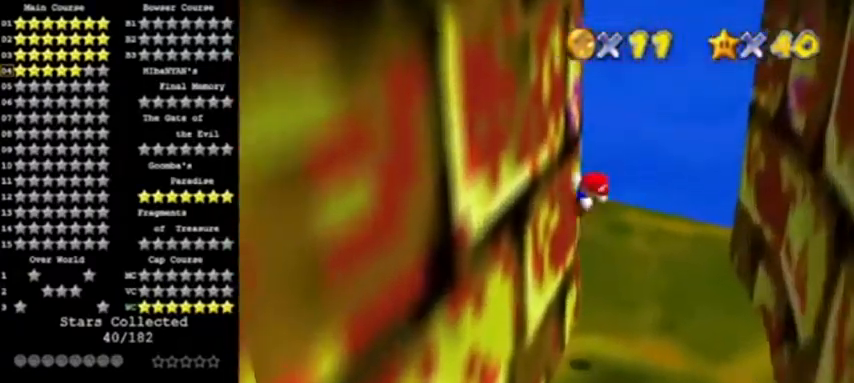
{"buttons": [], "left_stick": "up-right", "events": [[33, "left_stick", "up-right"], [133, "A", "up"]]}
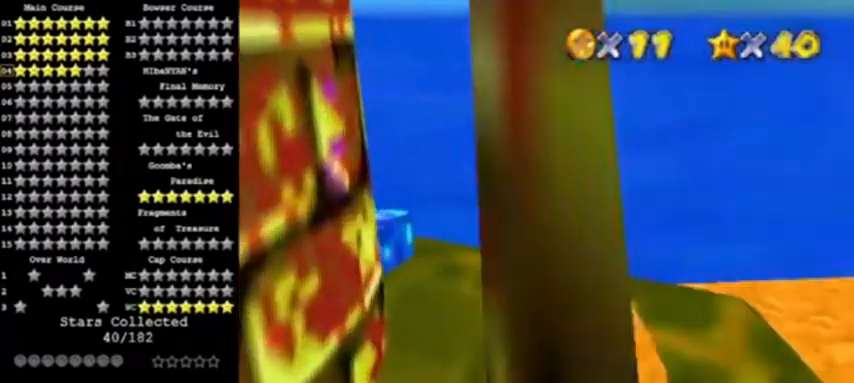
{"buttons": [], "left_stick": "up", "events": [[167, "A", "down"], [167, "left_stick", "up"], [434, "A", "up"]]}
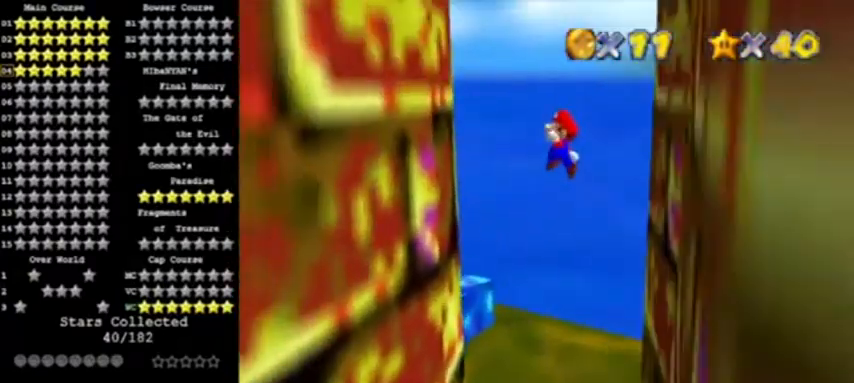
{"buttons": ["A"], "left_stick": "up", "events": [[33, "left_stick", "up-left"], [367, "left_stick", "up"], [400, "A", "down"]]}
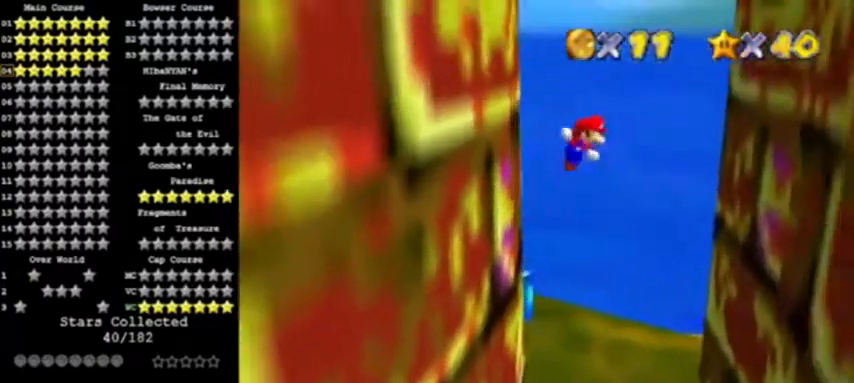
{"buttons": [], "left_stick": "up-right", "events": [[100, "A", "up"], [200, "left_stick", "up-right"]]}
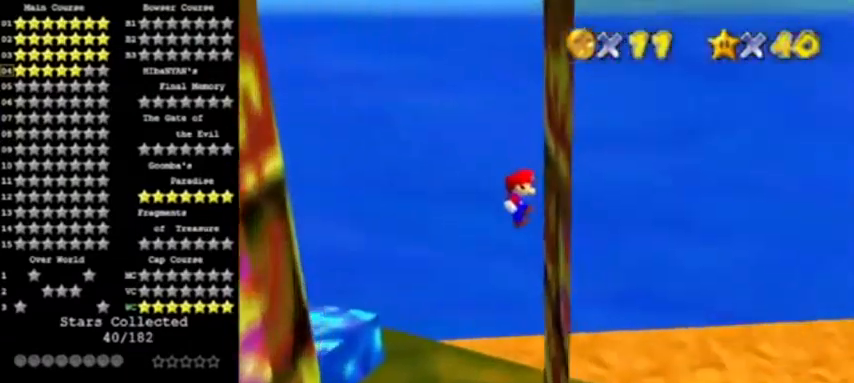
{"buttons": ["A", "C_LEFT"], "left_stick": "up-left", "events": [[200, "A", "down"], [200, "left_stick", "up-left"], [433, "C_LEFT", "down"]]}
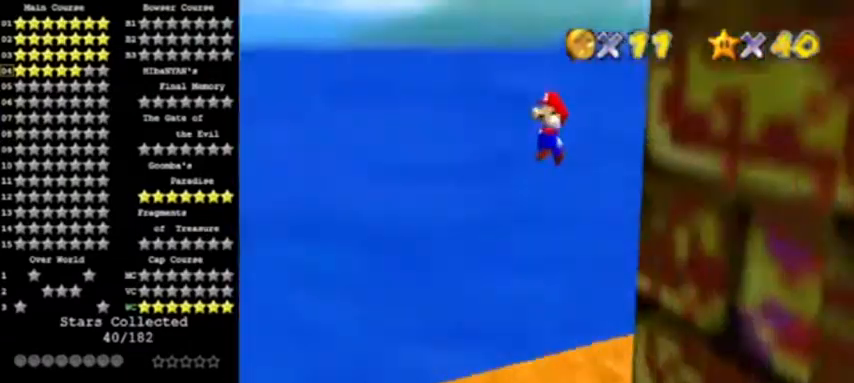
{"buttons": ["A"], "left_stick": "left", "events": [[100, "C_LEFT", "up"], [334, "left_stick", "left"]]}
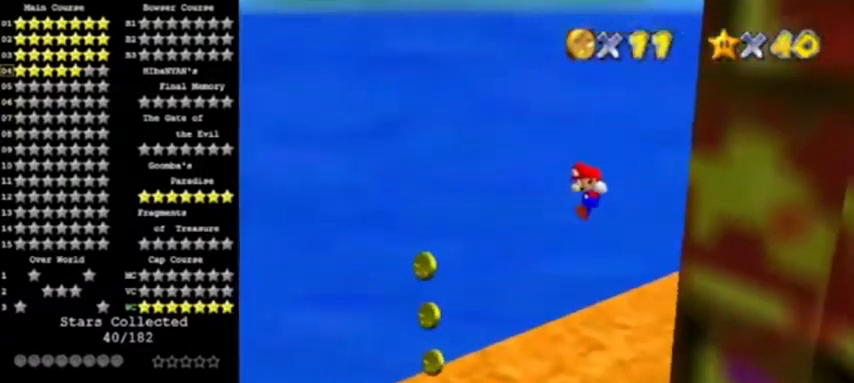
{"buttons": ["A"], "left_stick": "up-right", "events": [[33, "left_stick", "up-left"], [167, "A", "up"], [200, "left_stick", "up"], [300, "left_stick", "up-right"], [467, "A", "down"]]}
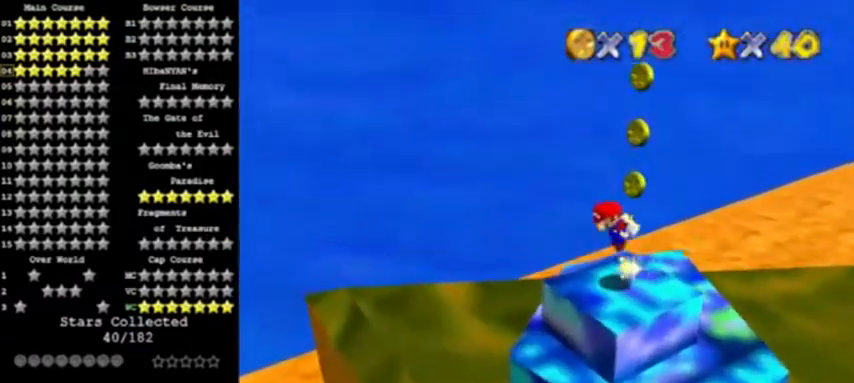
{"buttons": ["A"], "left_stick": "center", "events": [[134, "left_stick", "right"], [501, "left_stick", "center"]]}
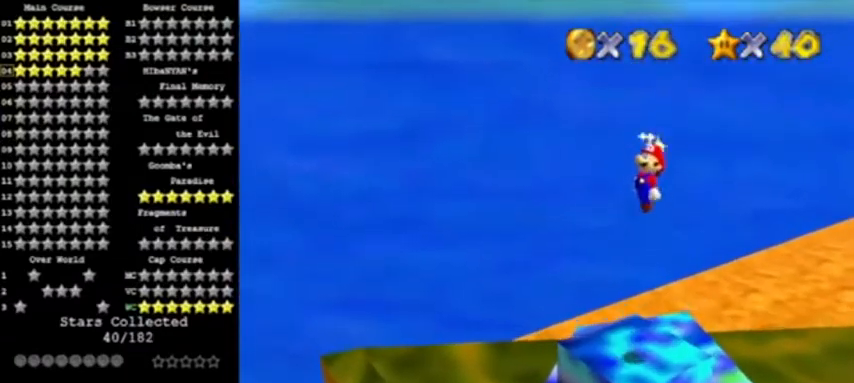
{"buttons": [], "left_stick": "center", "events": [[33, "A", "up"], [233, "left_stick", "right"], [367, "left_stick", "center"]]}
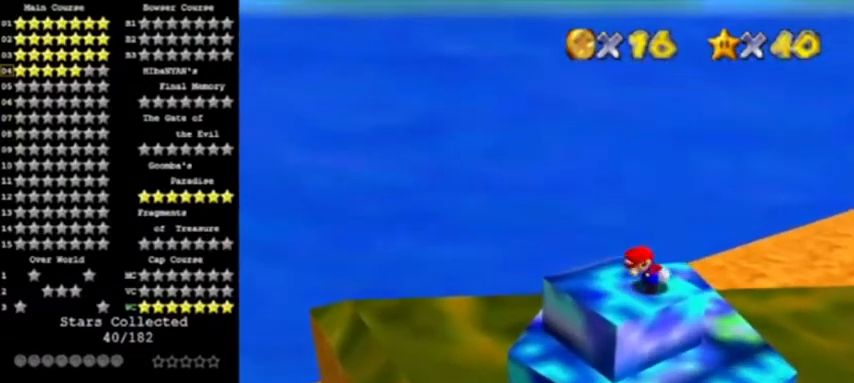
{"buttons": [], "left_stick": "center", "events": [[200, "left_stick", "left"], [300, "left_stick", "center"]]}
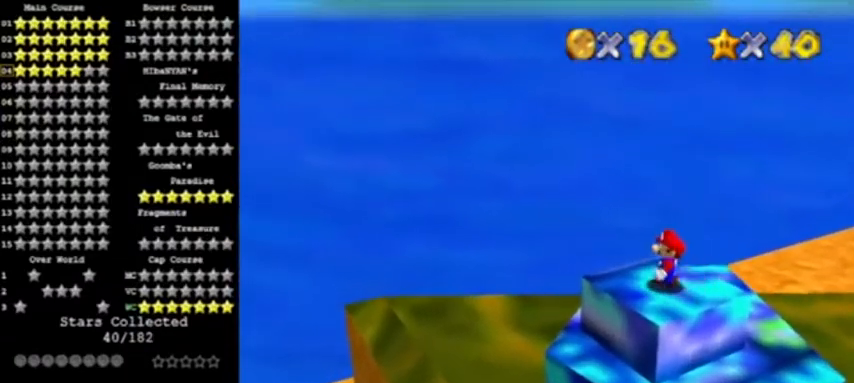
{"buttons": [], "left_stick": "center", "events": [[100, "Z", "down"], [467, "Z", "up"]]}
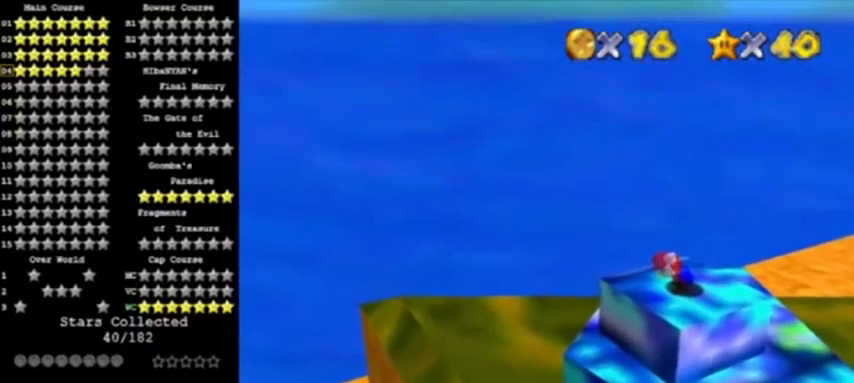
{"buttons": [], "left_stick": "center", "events": []}
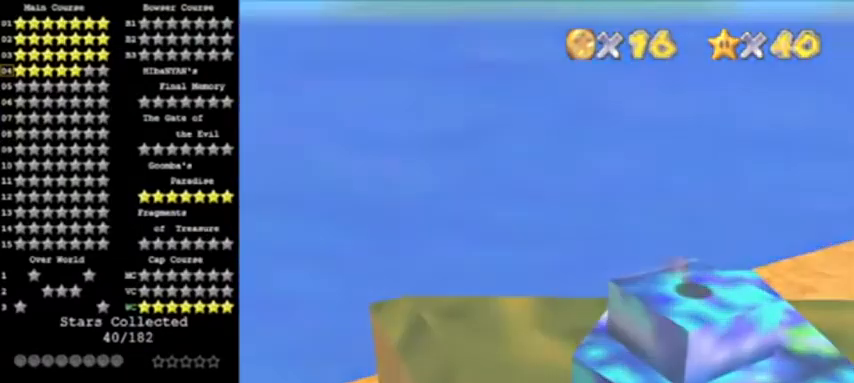
{"buttons": [], "left_stick": "center", "events": []}
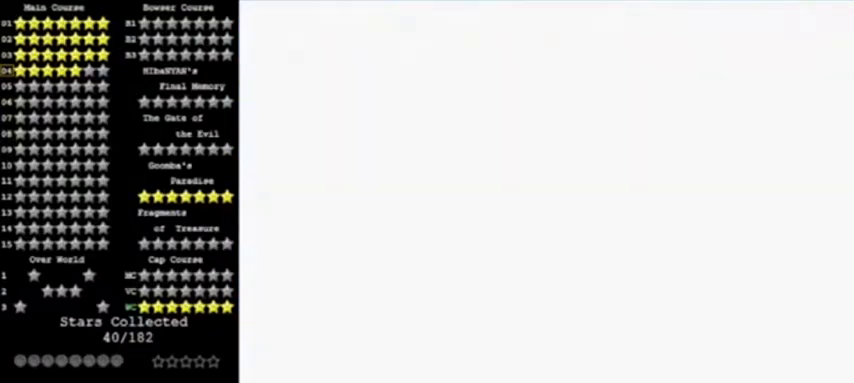
{"buttons": [], "left_stick": "center", "events": []}
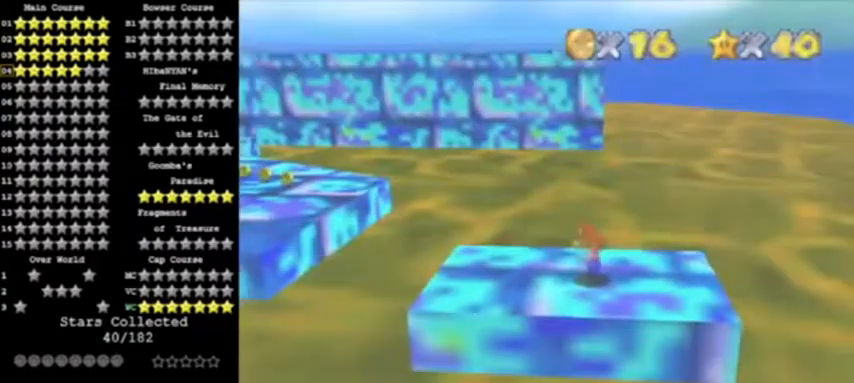
{"buttons": [], "left_stick": "up-left", "events": [[233, "C_RIGHT", "down"], [300, "left_stick", "up-left"], [367, "C_RIGHT", "up"]]}
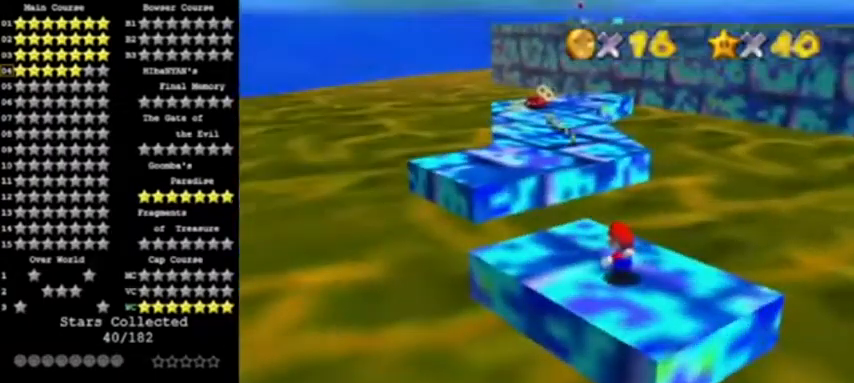
{"buttons": [], "left_stick": "up", "events": [[467, "left_stick", "up"]]}